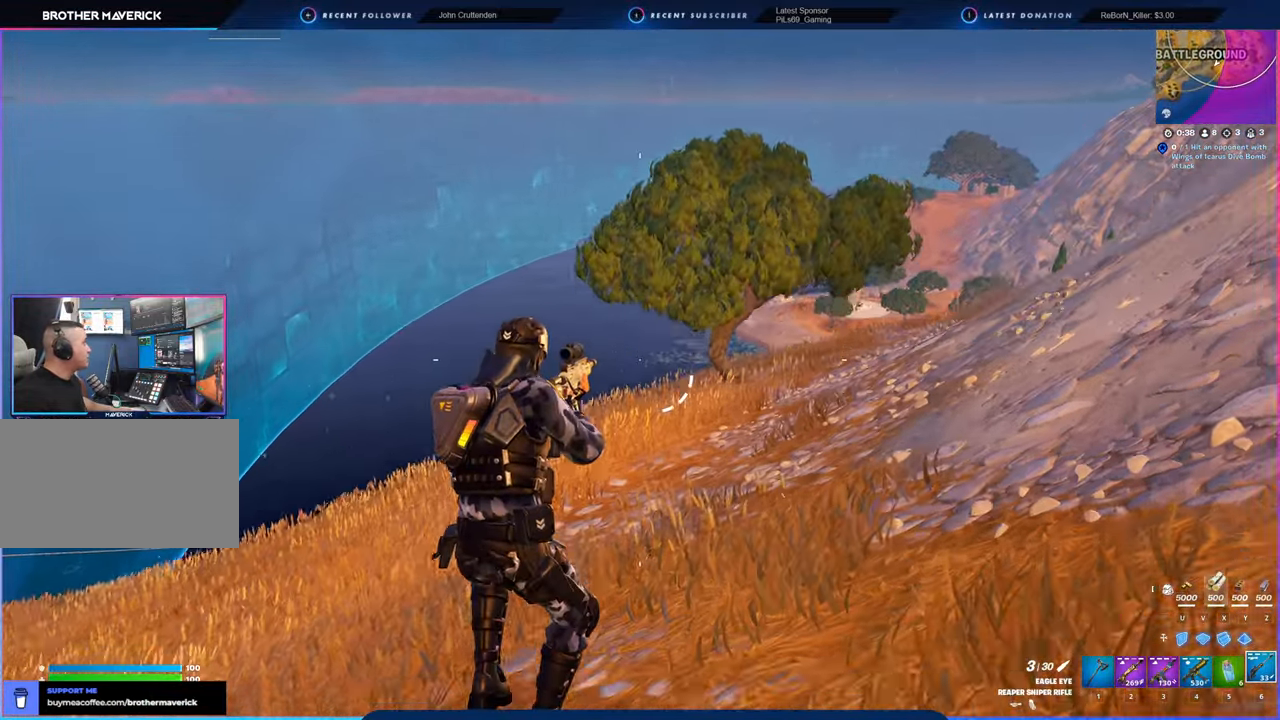
Gameplay with keyboard and mouse; each line is a JSON object with the keys and mouse buttons held at the frame after it. "events" lists presses ("down") and releases ("up") of "1", "2", "3", "4", "5", "6", "a", "alt", "c", "caps_lock", "ctrl", "d", "e", "f", "g", "n", "p", "q", "r", "s", "shift", "space", "t", "tab", "u", "v", "w", "x", "y", "z", "mouse_left", "mouse_wheel" and "mouse_right" between this image and that frame as [ms after this image, input, new state], when the widget could be followed in between. "mouse_left", "mouse_wheel", "mouse_right" = the "left", "wheel", "right" buttons of the "mouse" list. No other keys are recorded. "wheel" means that the mouse wheel is clicked or scrolled. "mouse_move" is the direction in which the mouse moves at that frame (one of eight, or "still"), when it could be read.
{"keys": ["w"], "mouse": [], "mouse_move": "still", "events": []}
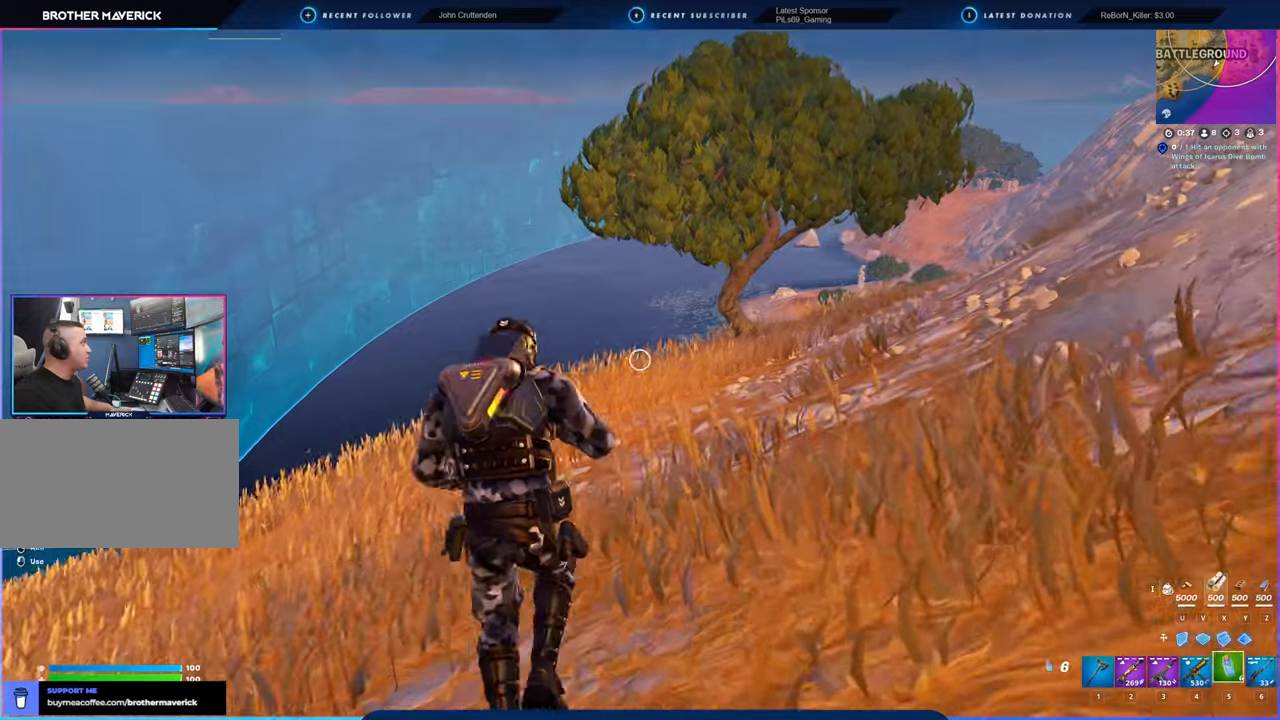
{"keys": ["w"], "mouse": [], "mouse_move": "still", "events": [[33, "space", "down"], [150, "space", "up"]]}
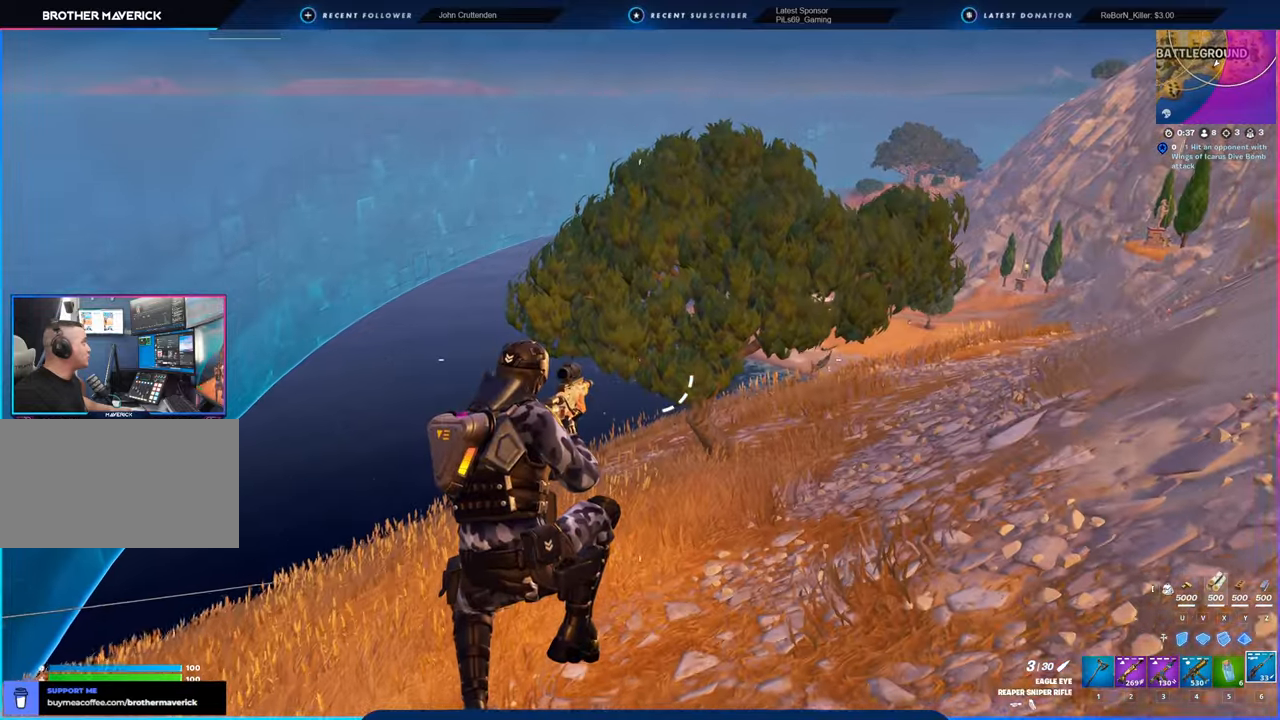
{"keys": ["w"], "mouse": [], "mouse_move": "still", "events": []}
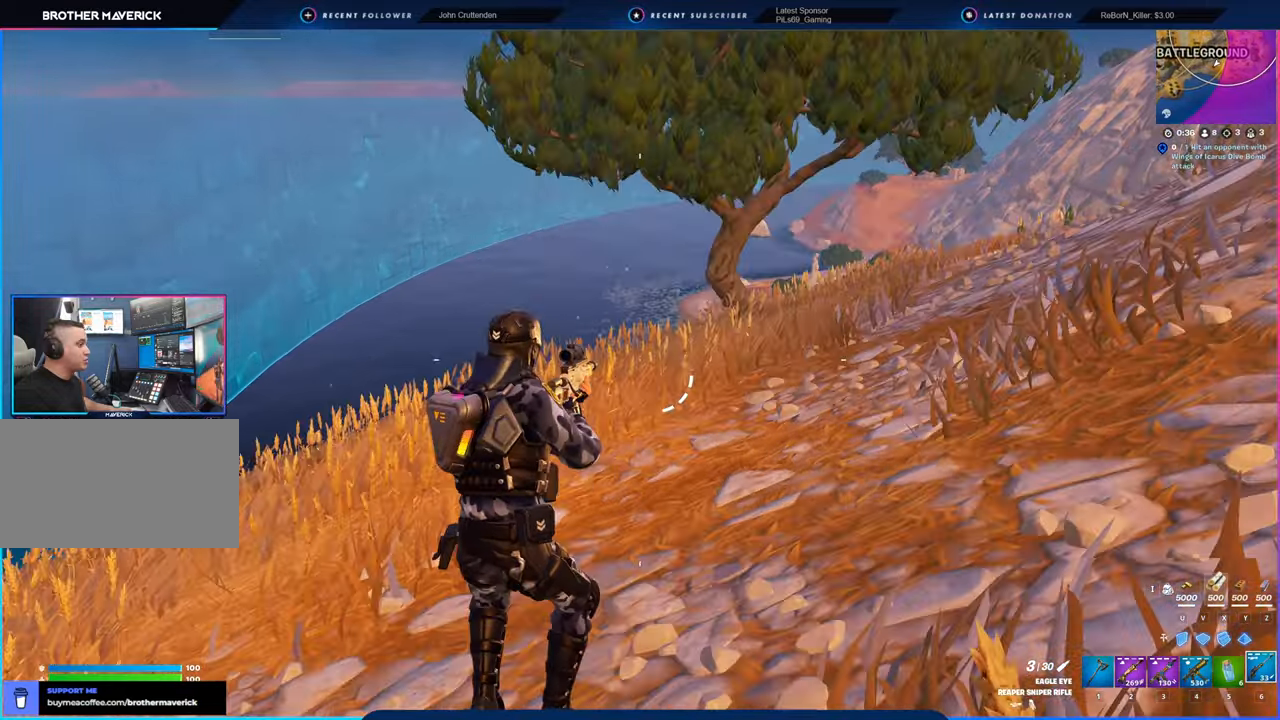
{"keys": ["space", "w"], "mouse": [], "mouse_move": "still", "events": [[416, "space", "down"]]}
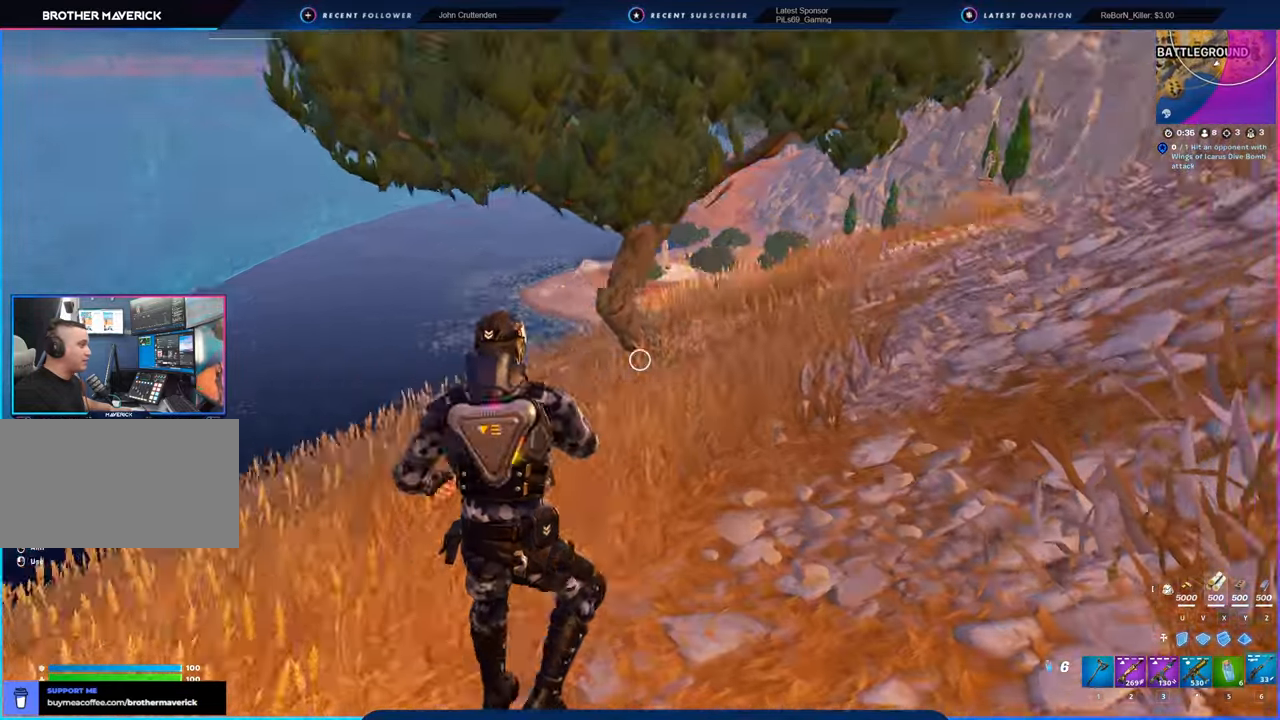
{"keys": ["a"], "mouse": [], "mouse_move": "still", "events": [[16, "a", "down"], [66, "space", "up"], [216, "w", "up"]]}
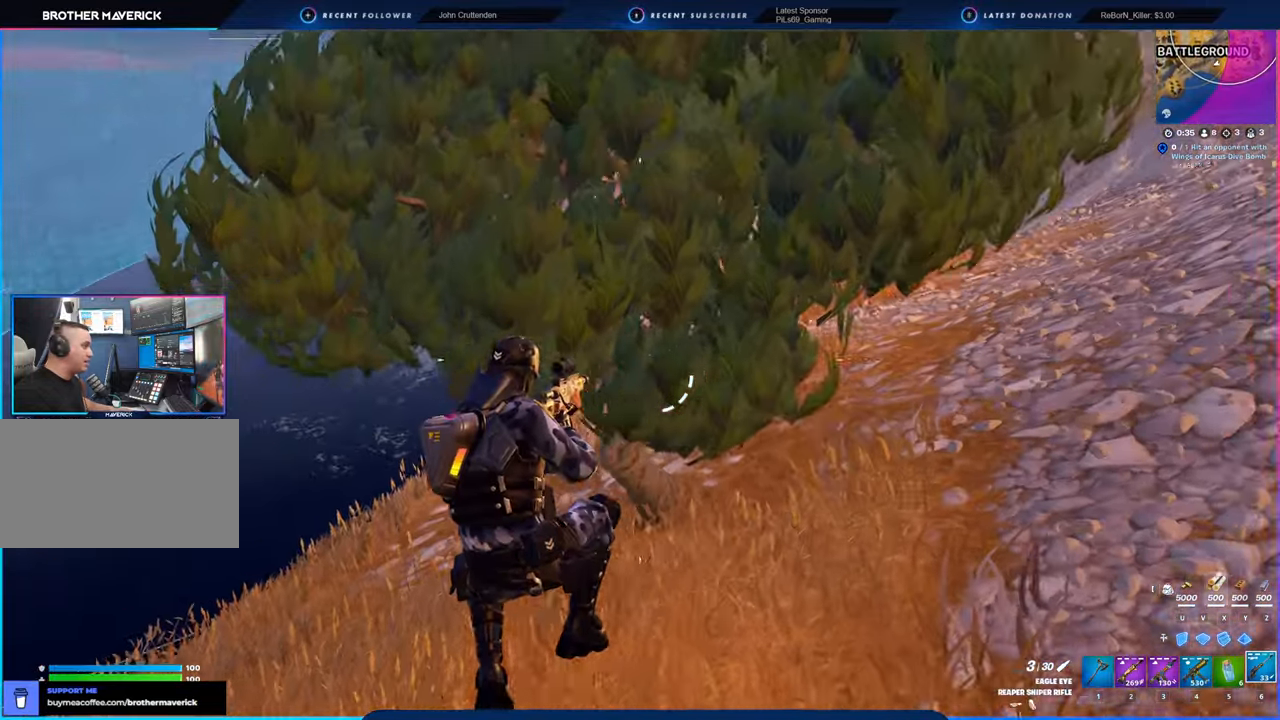
{"keys": ["a", "w"], "mouse": [], "mouse_move": "right", "events": [[450, "w", "down"]]}
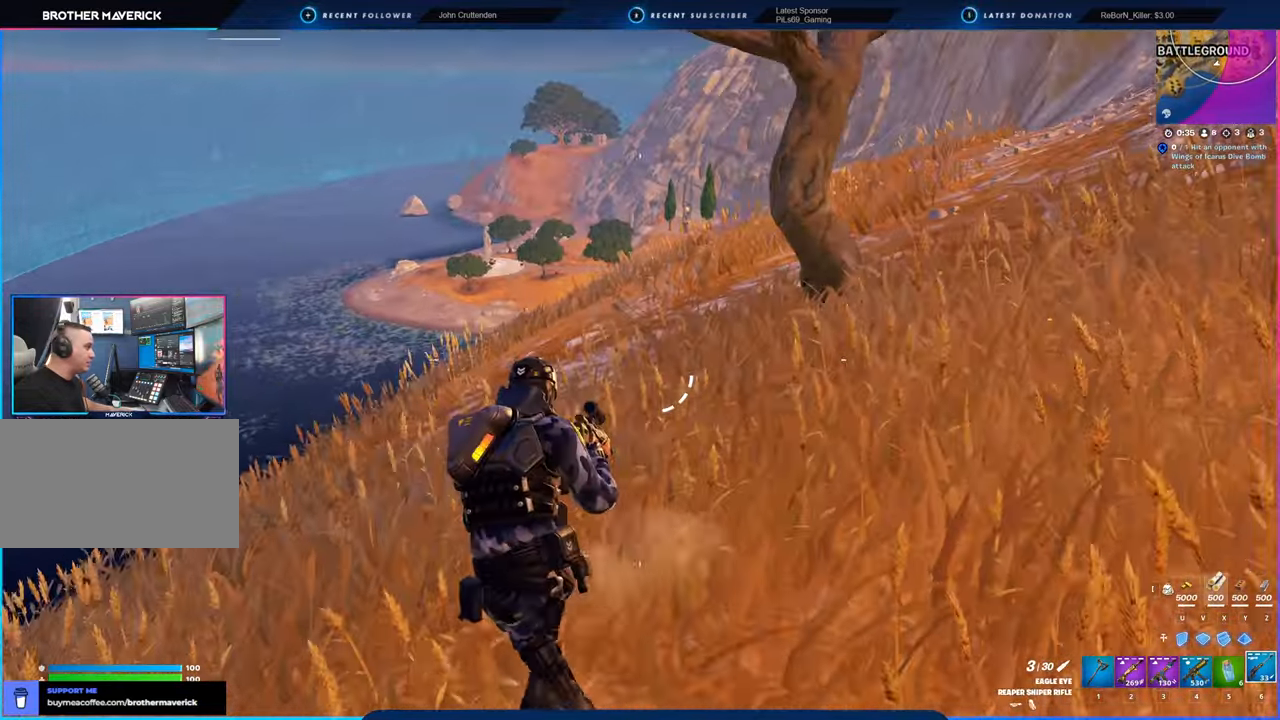
{"keys": ["a", "w"], "mouse": [], "mouse_move": "still", "events": [[150, "w", "up"], [183, "a", "up"], [350, "a", "down"], [350, "w", "down"]]}
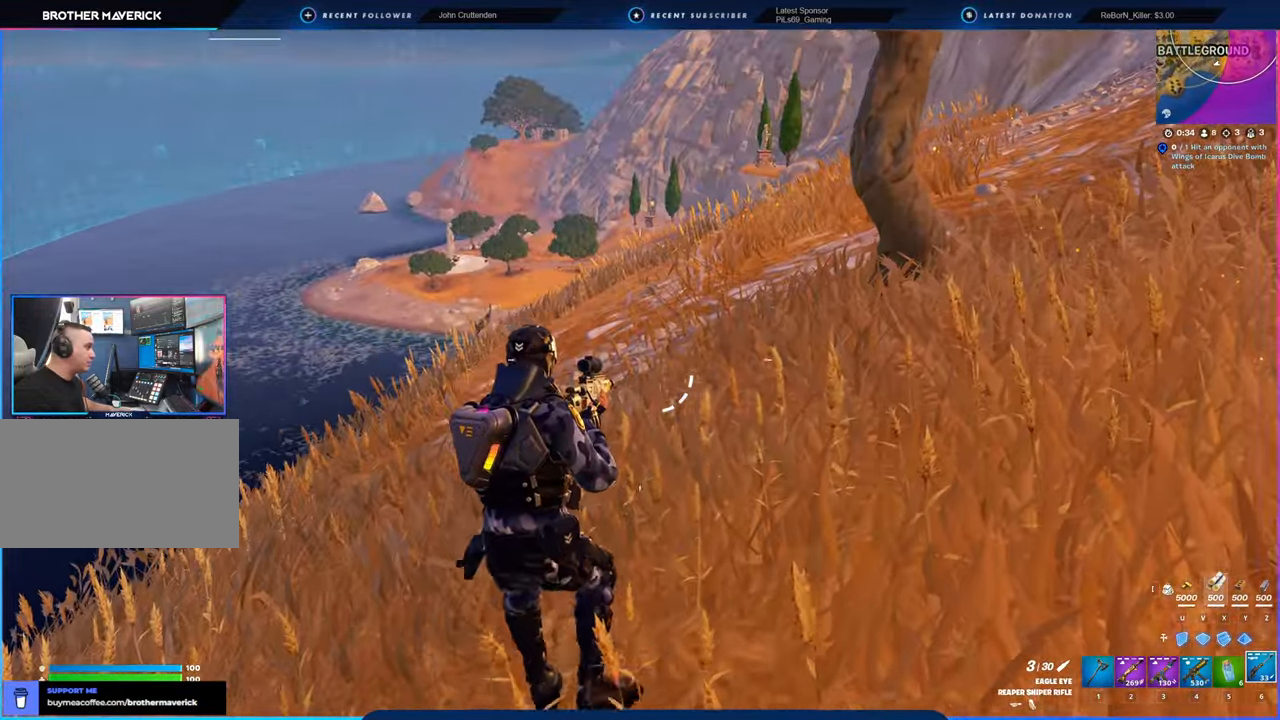
{"keys": ["w"], "mouse": [], "mouse_move": "right", "events": [[350, "a", "up"], [350, "space", "down"], [500, "space", "up"]]}
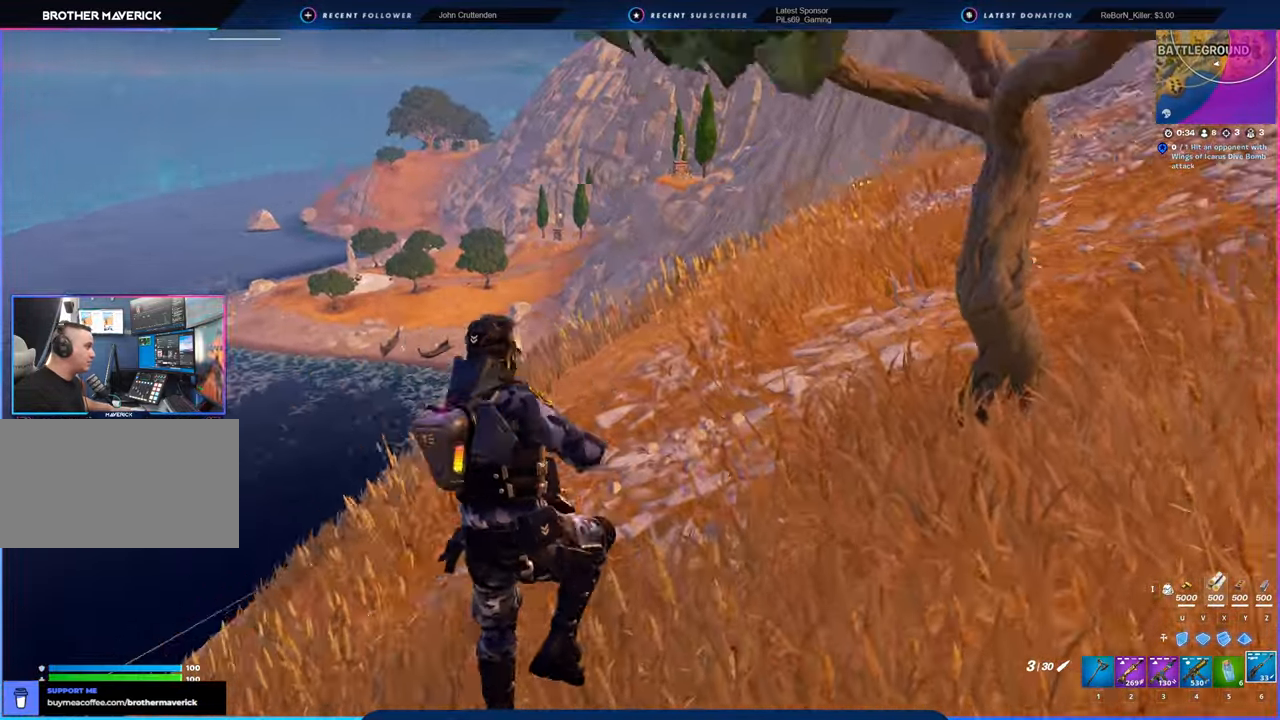
{"keys": ["a"], "mouse": [], "mouse_move": "right", "events": [[83, "w", "up"], [250, "d", "down"], [383, "a", "down"], [383, "d", "up"]]}
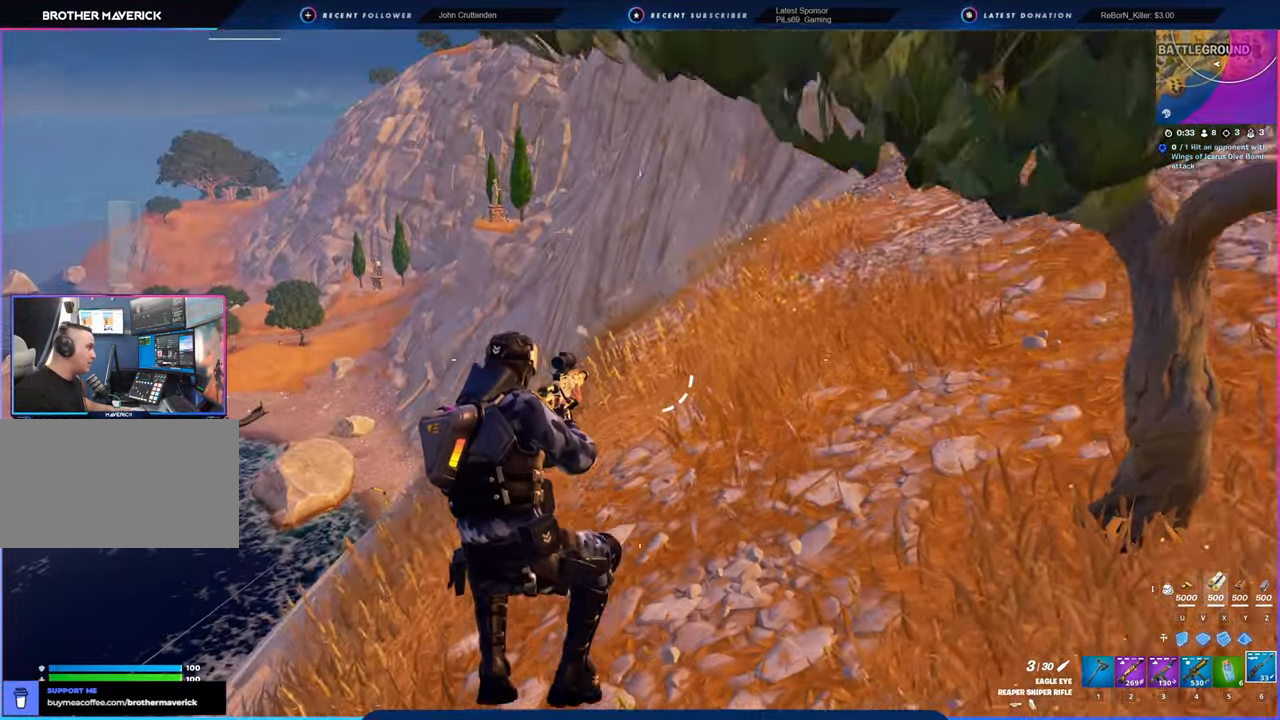
{"keys": ["a", "w"], "mouse": [], "mouse_move": "still", "events": [[83, "a", "up"], [250, "a", "down"], [450, "w", "down"]]}
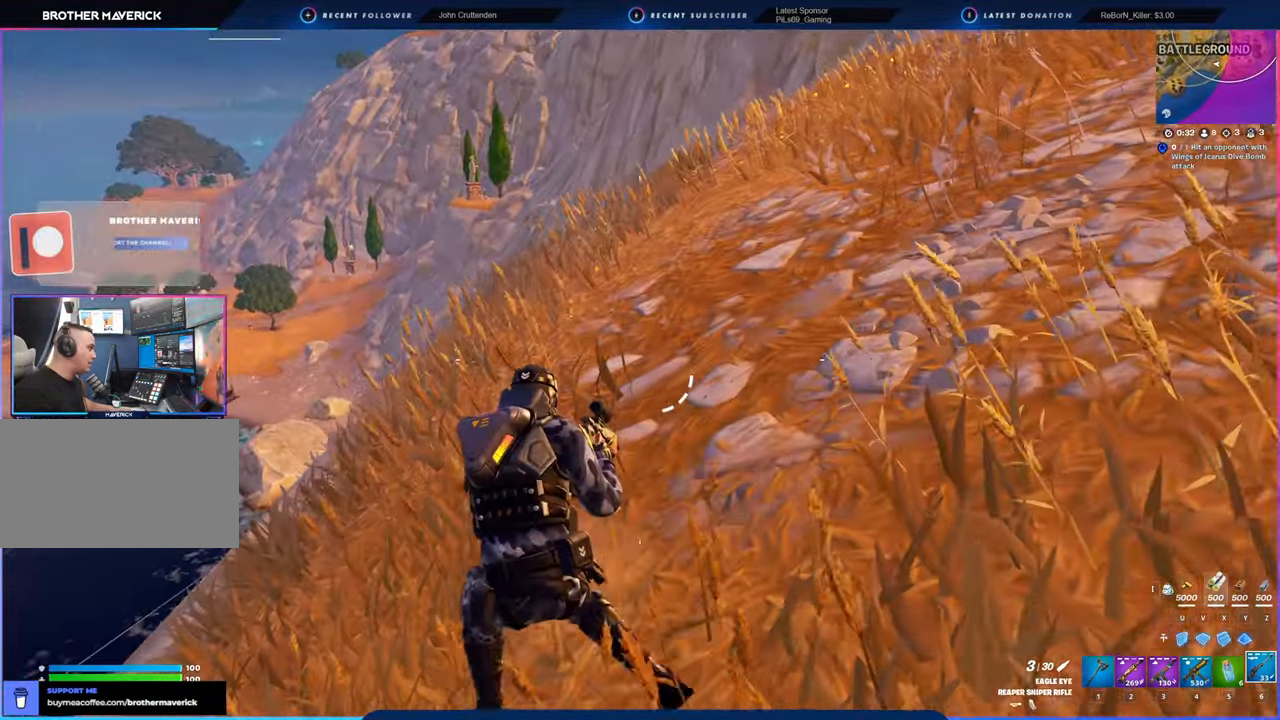
{"keys": ["a", "s"], "mouse": [], "mouse_move": "still", "events": [[166, "a", "up"], [216, "w", "up"], [350, "a", "down"], [483, "s", "down"]]}
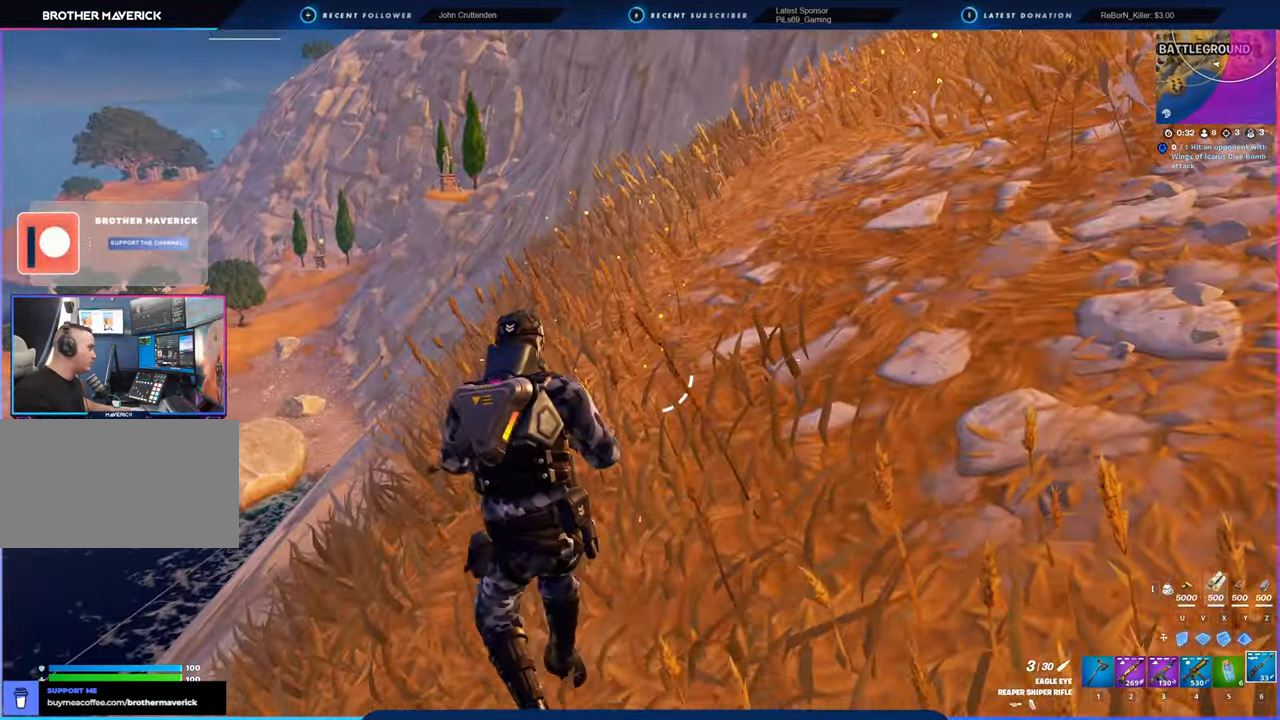
{"keys": ["a"], "mouse": [], "mouse_move": "still", "events": [[66, "a", "up"], [100, "d", "down"], [200, "s", "up"], [250, "a", "down"], [250, "d", "up"], [316, "d", "down"], [366, "a", "up"], [483, "a", "down"], [483, "d", "up"]]}
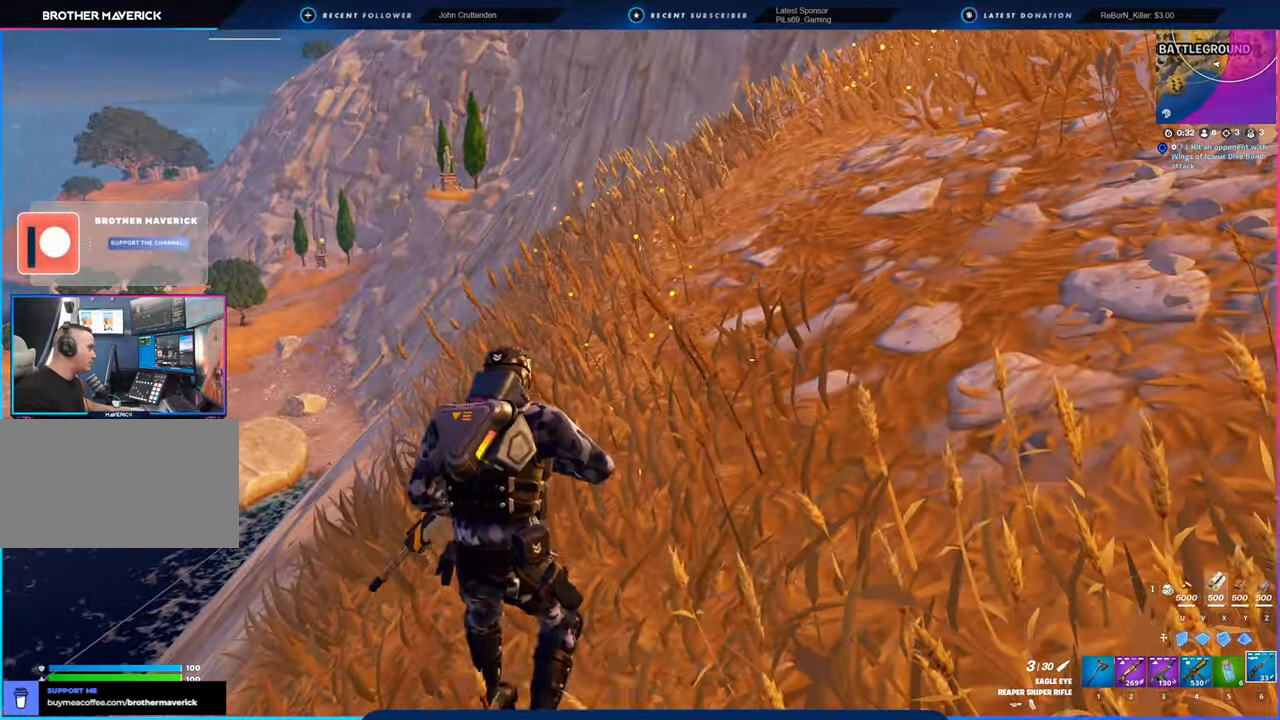
{"keys": ["a", "d"], "mouse": [], "mouse_move": "still", "events": [[100, "d", "down"], [300, "d", "up"], [400, "a", "up"], [450, "d", "down"], [483, "a", "down"]]}
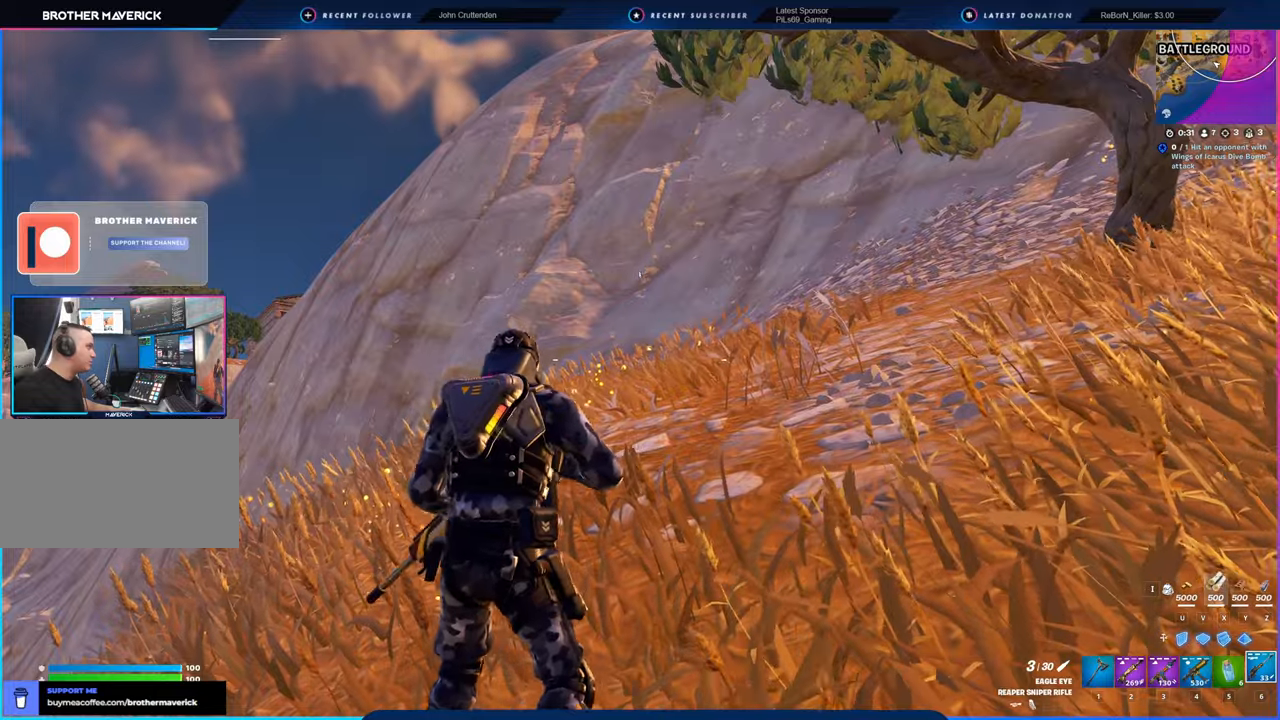
{"keys": ["d"], "mouse": [], "mouse_move": "still", "events": [[66, "d", "up"], [183, "d", "down"], [216, "a", "up"], [316, "a", "down"], [316, "d", "up"], [416, "d", "down"], [466, "a", "up"]]}
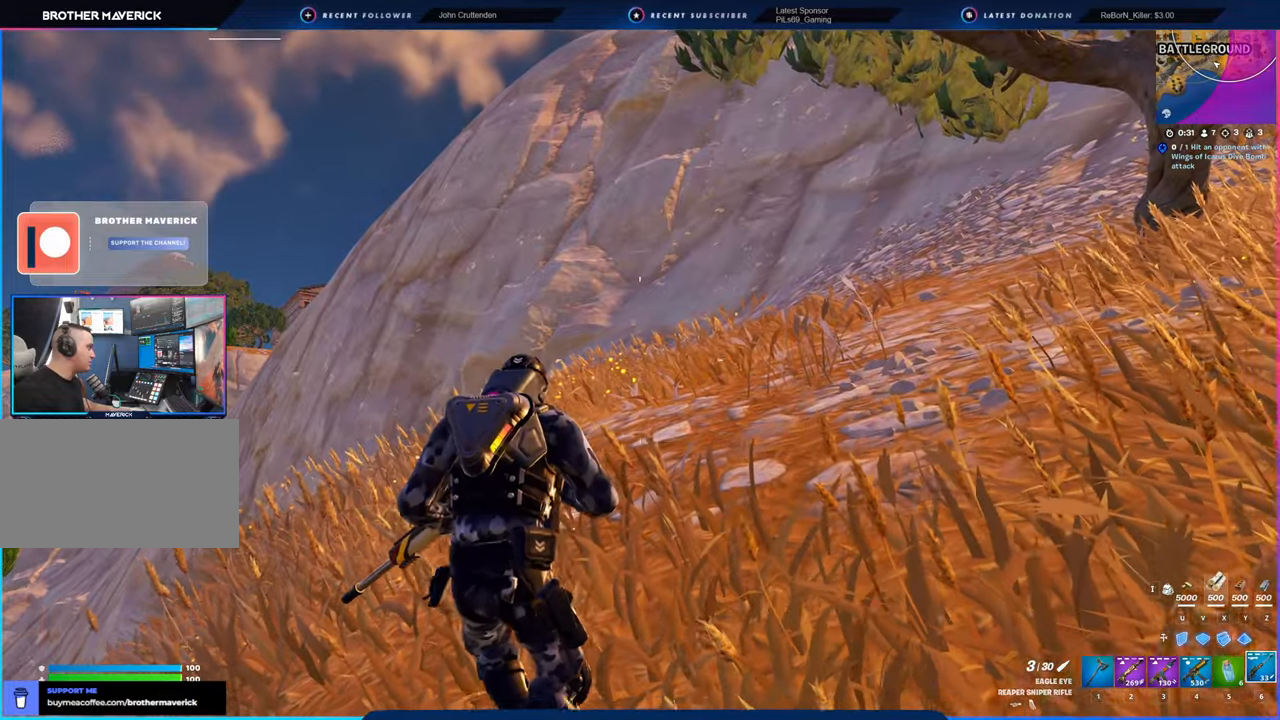
{"keys": ["d"], "mouse": [], "mouse_move": "right", "events": [[50, "a", "down"], [50, "d", "up"], [200, "a", "up"], [200, "d", "down"]]}
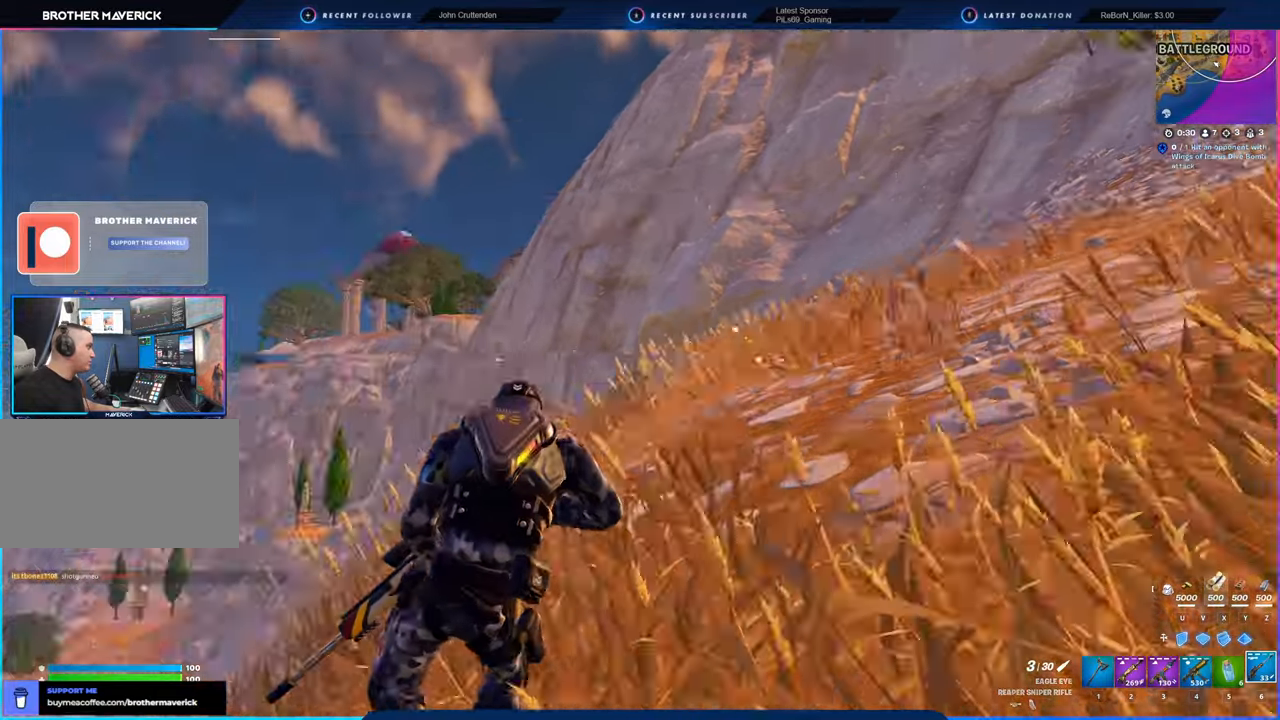
{"keys": ["a"], "mouse": [], "mouse_move": "still", "events": [[300, "a", "down"], [300, "d", "up"]]}
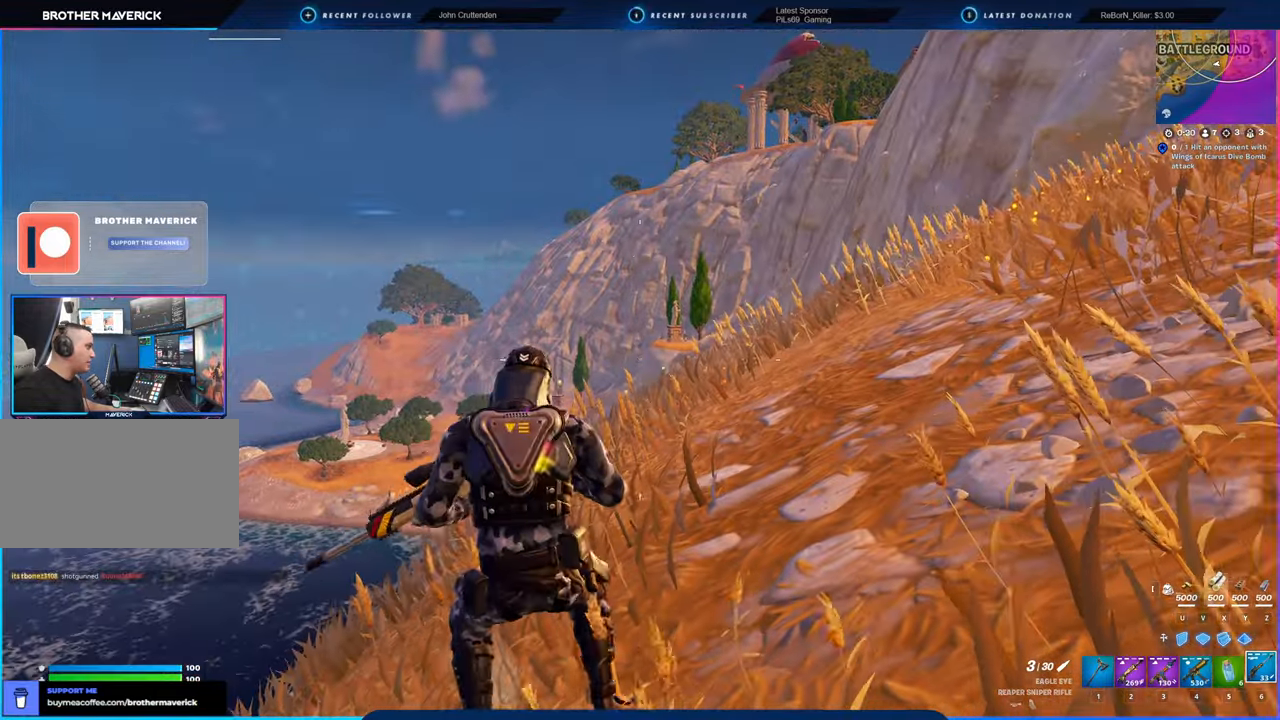
{"keys": ["a", "d"], "mouse": [], "mouse_move": "down-left", "events": [[33, "a", "up"], [83, "d", "down"], [183, "a", "down"], [183, "d", "up"], [366, "a", "up"], [500, "a", "down"], [500, "d", "down"]]}
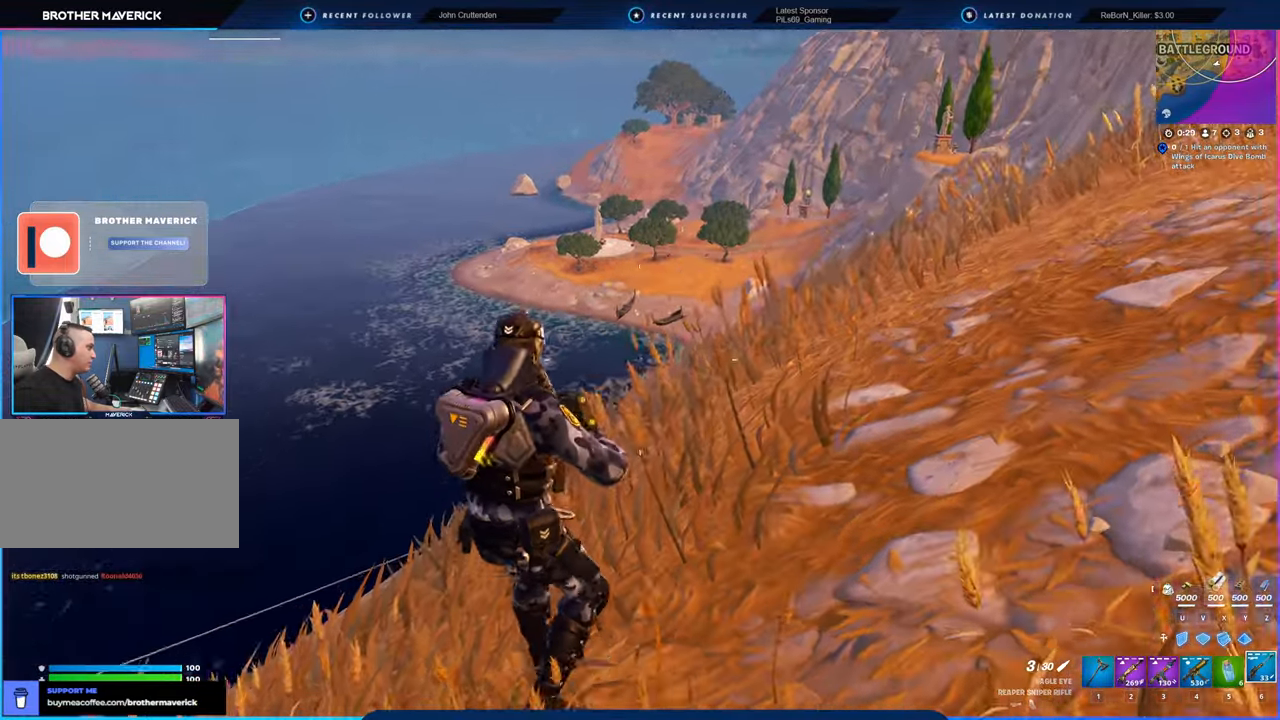
{"keys": ["a", "w"], "mouse": [], "mouse_move": "still", "events": [[50, "a", "up"], [433, "a", "down"], [433, "d", "up"], [483, "w", "down"]]}
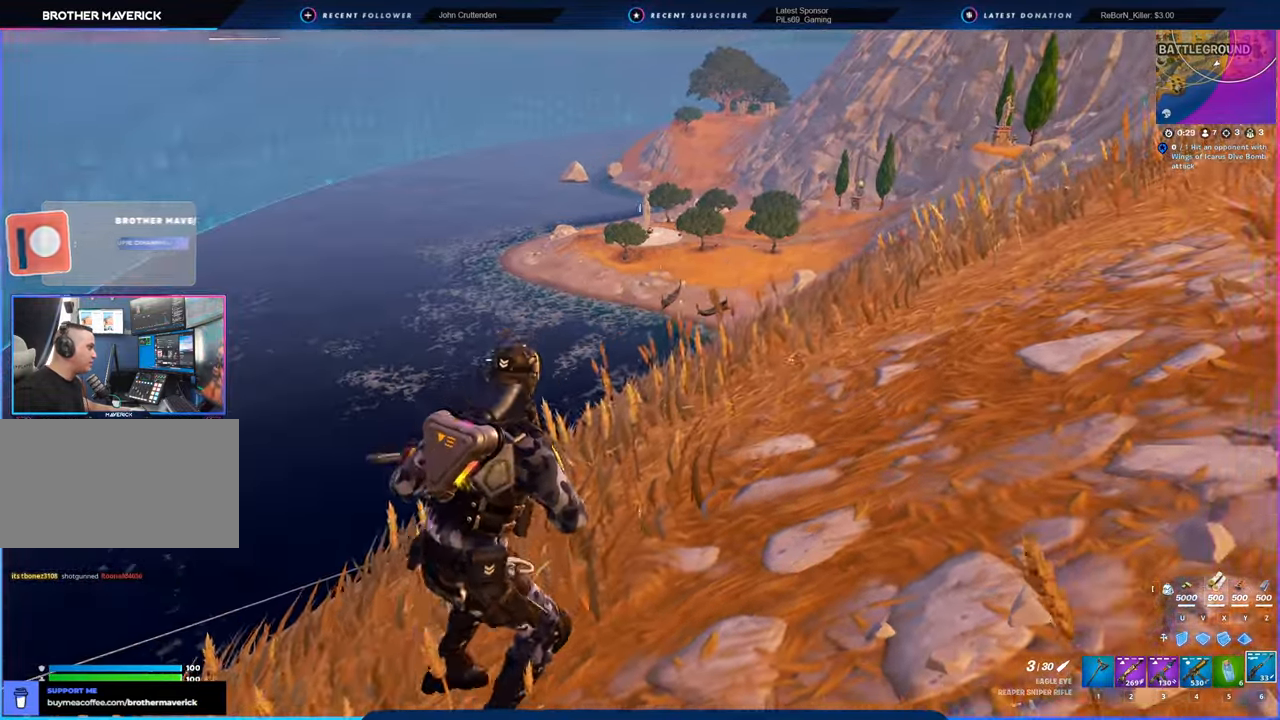
{"keys": ["w"], "mouse": [], "mouse_move": "still", "events": [[233, "a", "up"]]}
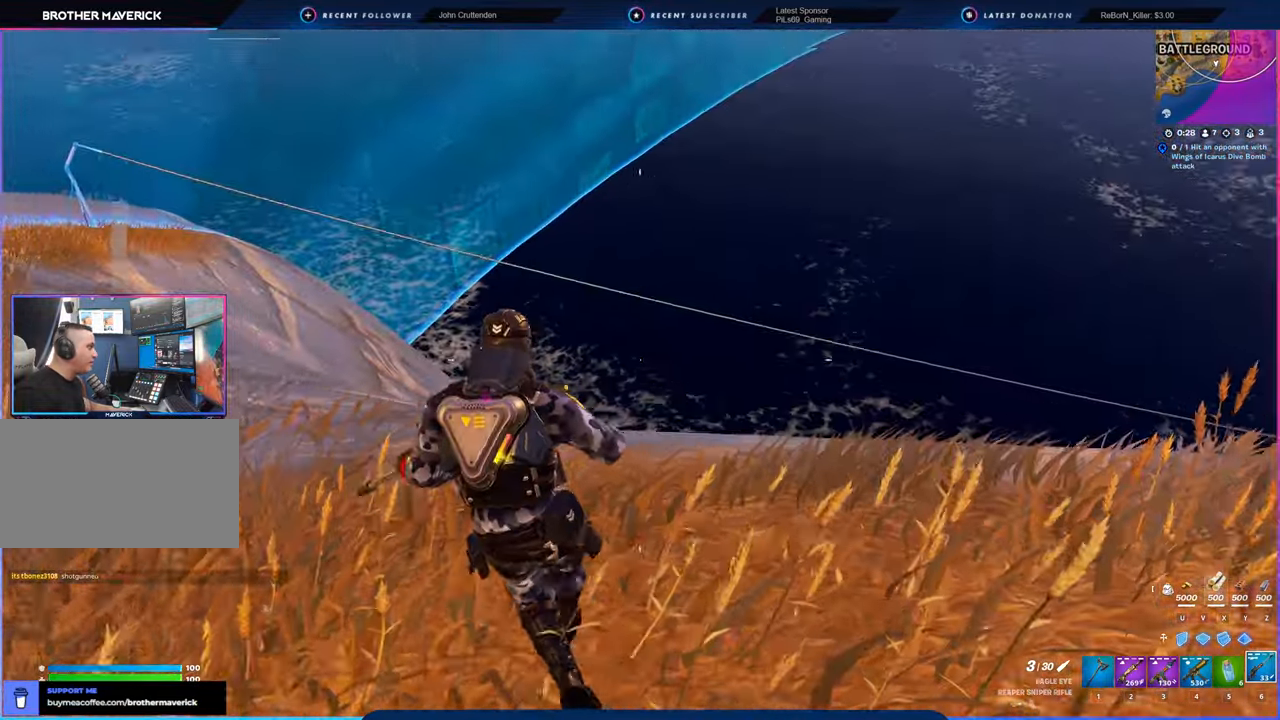
{"keys": ["a"], "mouse": [], "mouse_move": "still", "events": [[133, "d", "down"], [133, "w", "up"], [183, "d", "up"], [233, "a", "down"]]}
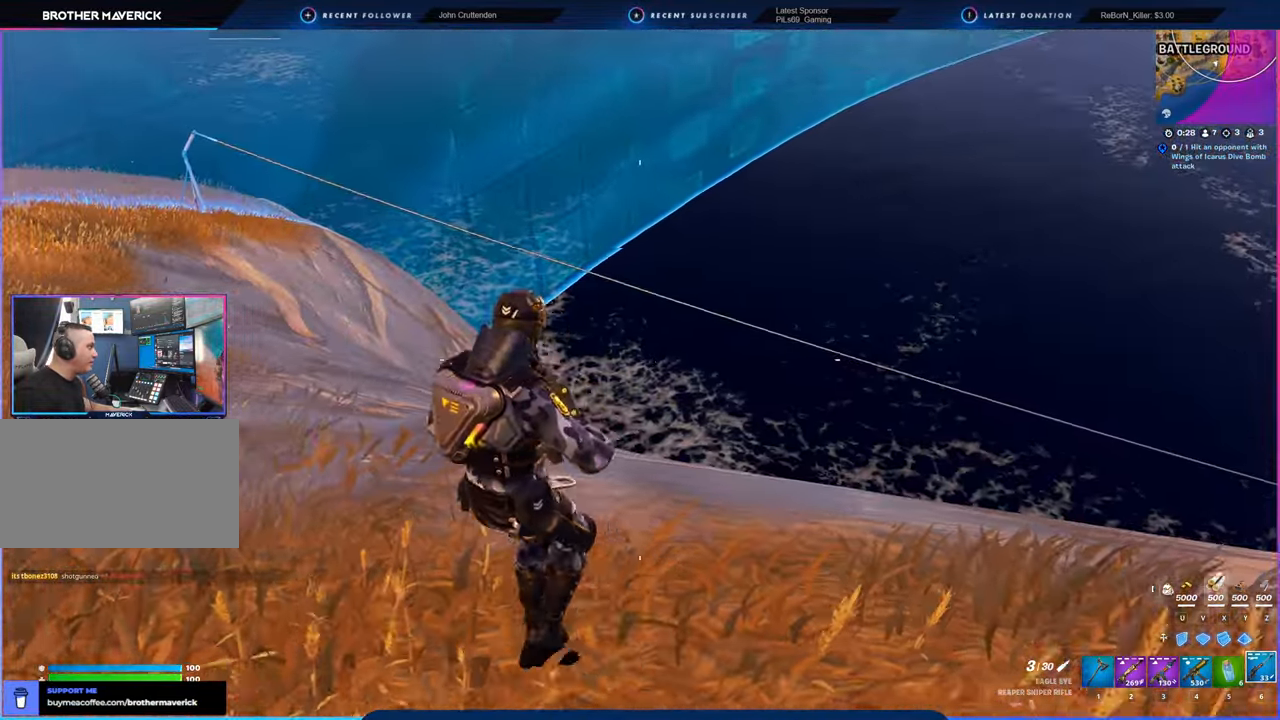
{"keys": ["w"], "mouse": [], "mouse_move": "still", "events": [[50, "w", "down"], [200, "a", "up"], [233, "shift", "down"], [383, "shift", "up"]]}
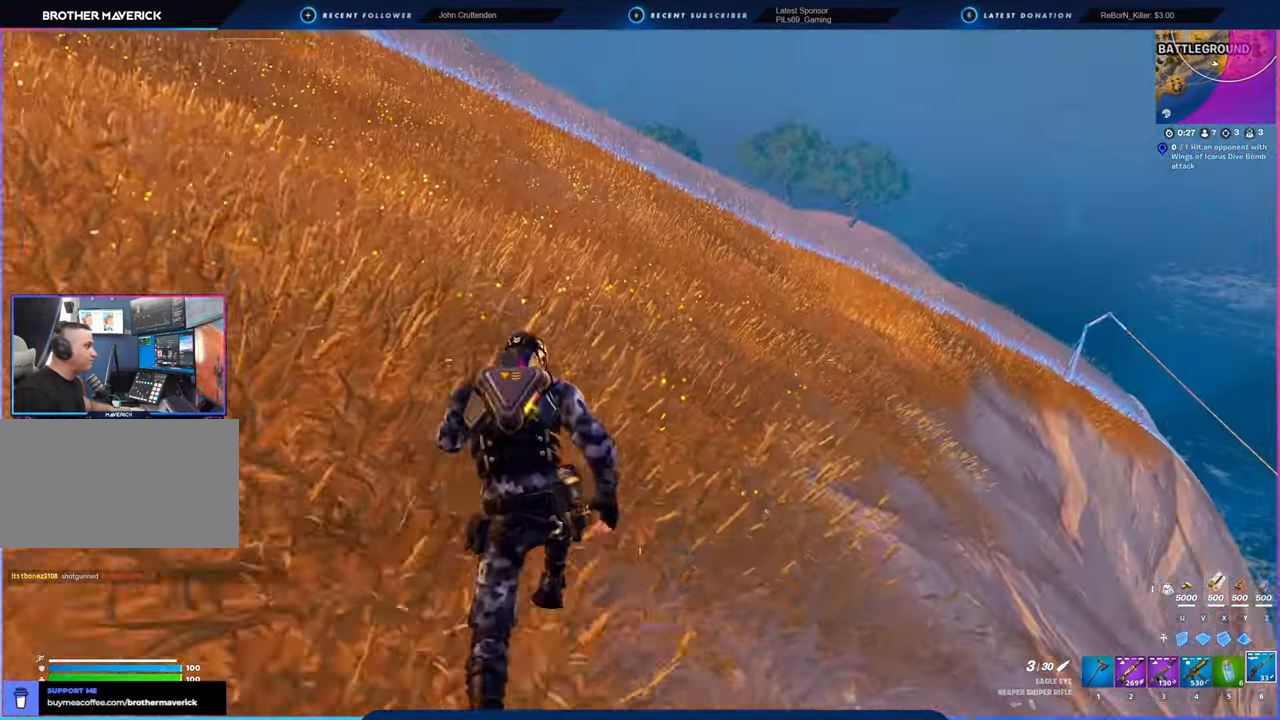
{"keys": ["d", "w"], "mouse": [], "mouse_move": "still", "events": [[300, "d", "down"]]}
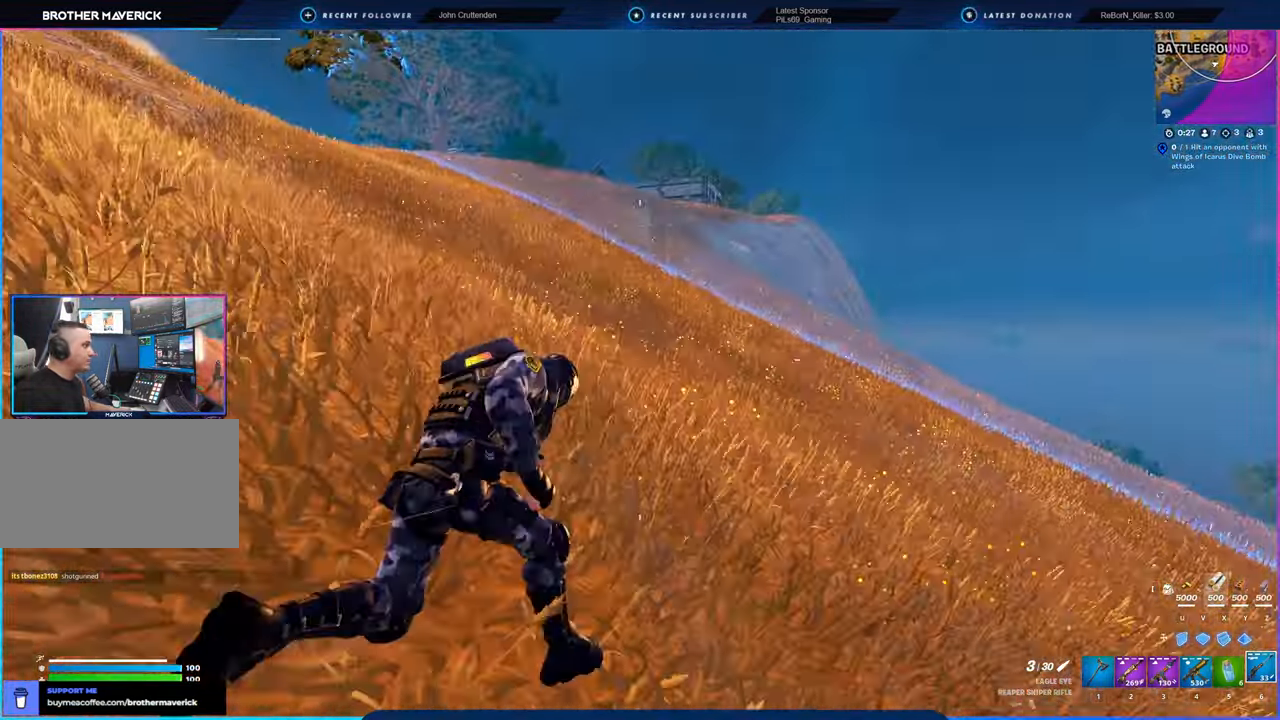
{"keys": ["w"], "mouse": [], "mouse_move": "still", "events": [[83, "w", "up"], [183, "w", "down"], [316, "d", "up"]]}
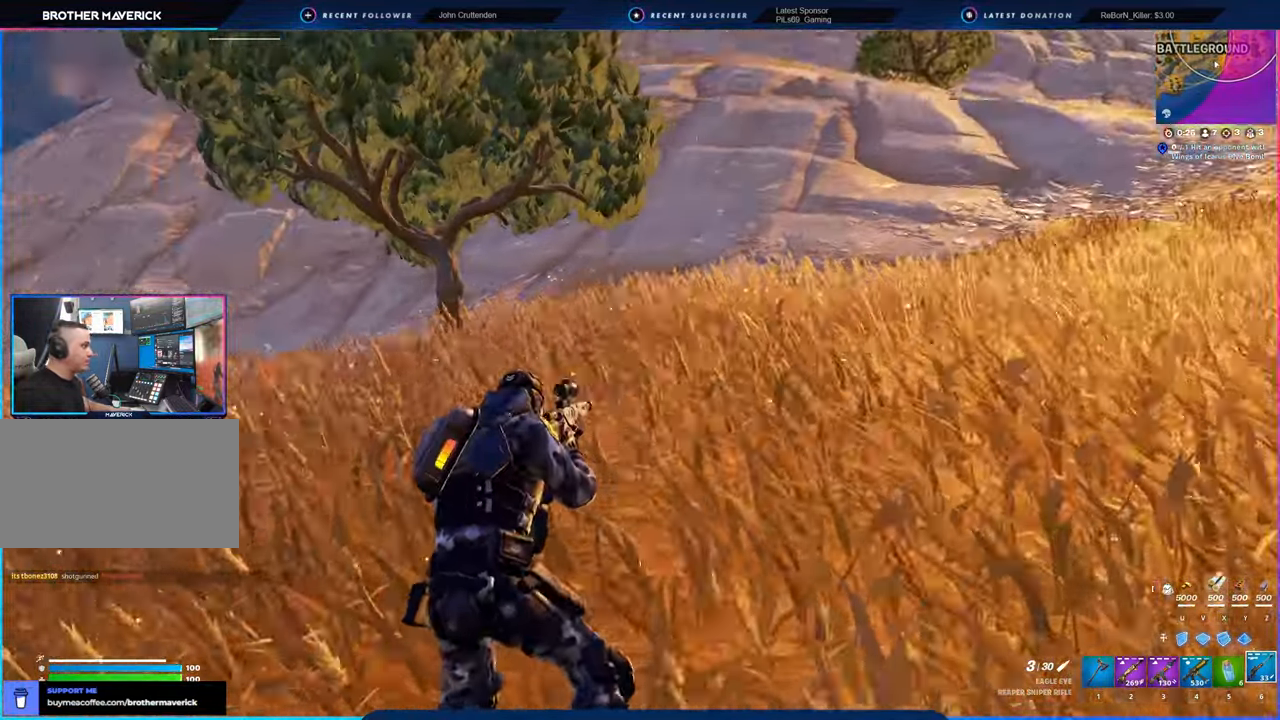
{"keys": ["w"], "mouse": [], "mouse_move": "up-right", "events": []}
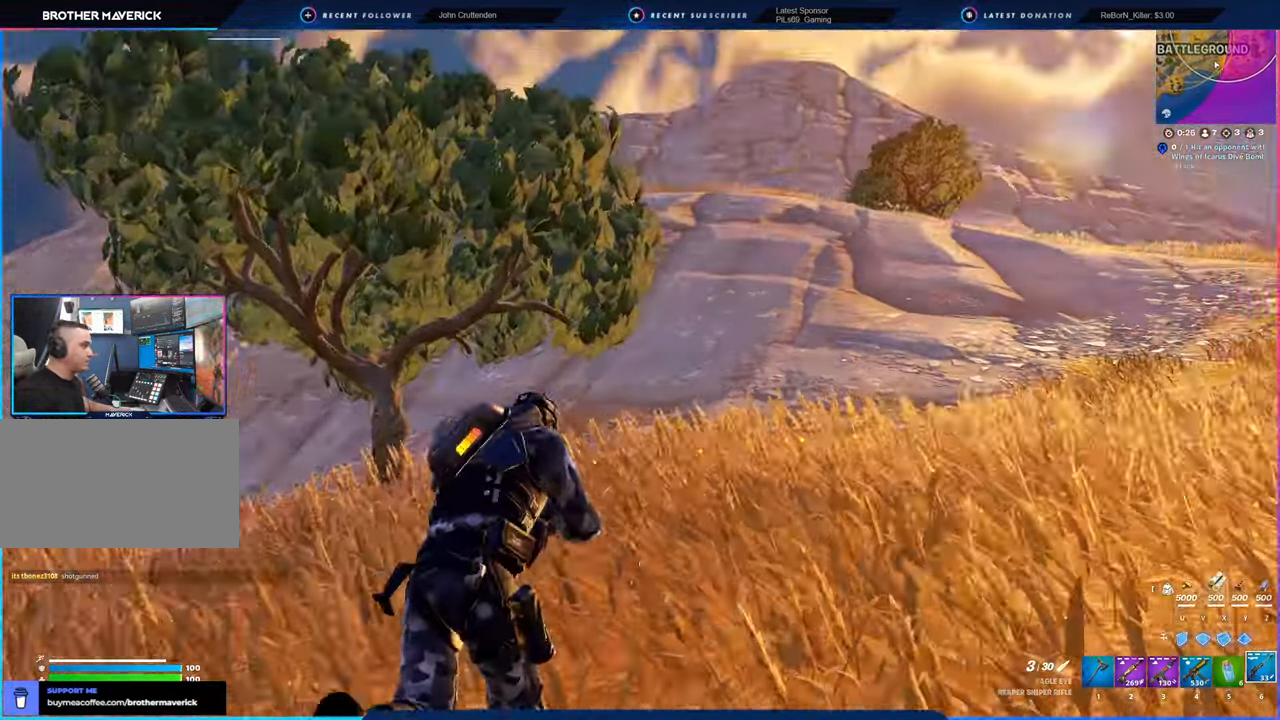
{"keys": ["a", "w"], "mouse": [], "mouse_move": "still", "events": [[116, "a", "down"]]}
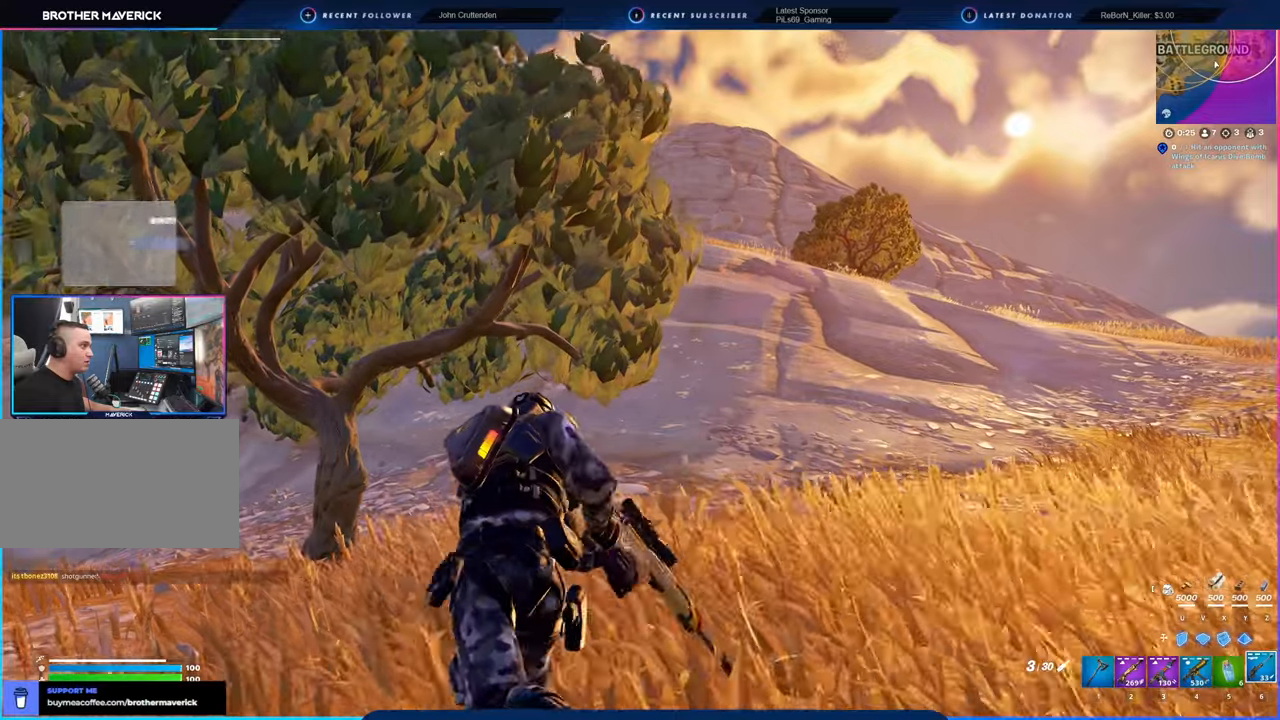
{"keys": ["a", "w"], "mouse": [], "mouse_move": "still", "events": []}
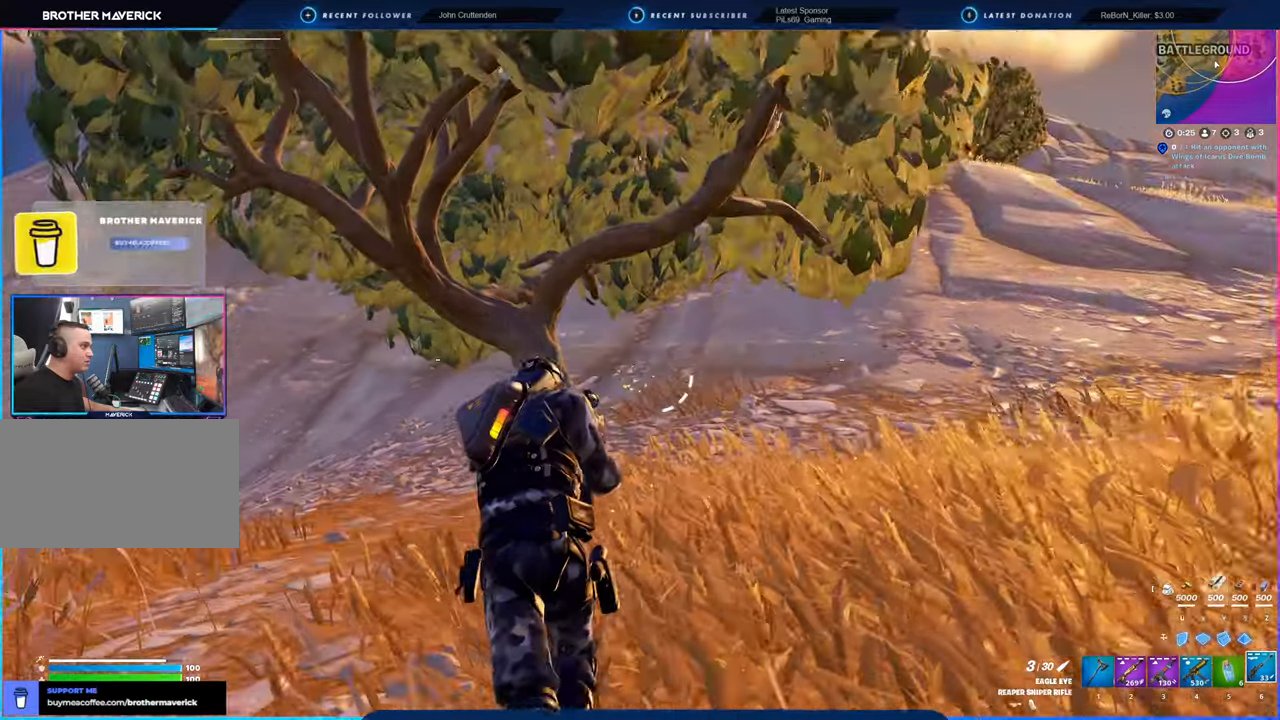
{"keys": ["d"], "mouse": [], "mouse_move": "down-left", "events": [[50, "a", "up"], [416, "d", "down"], [483, "w", "up"]]}
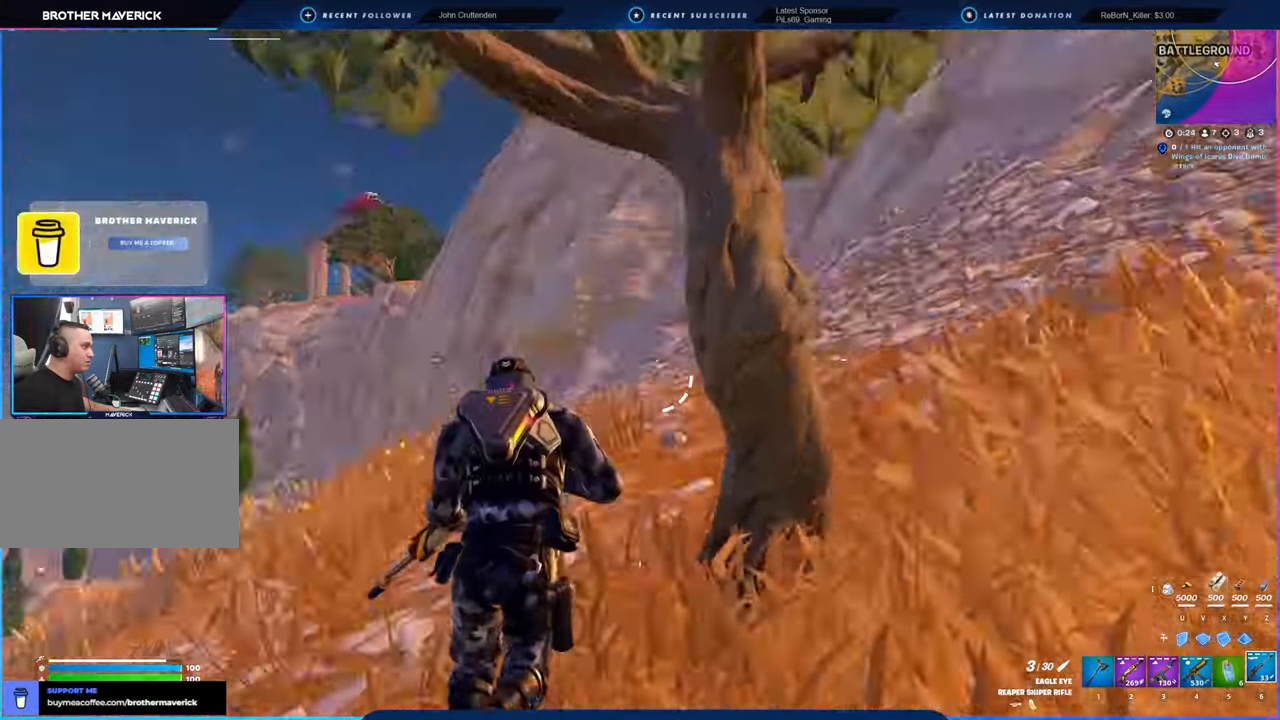
{"keys": ["a"], "mouse": [], "mouse_move": "right", "events": [[116, "s", "down"], [216, "a", "down"], [216, "d", "up"], [300, "s", "up"]]}